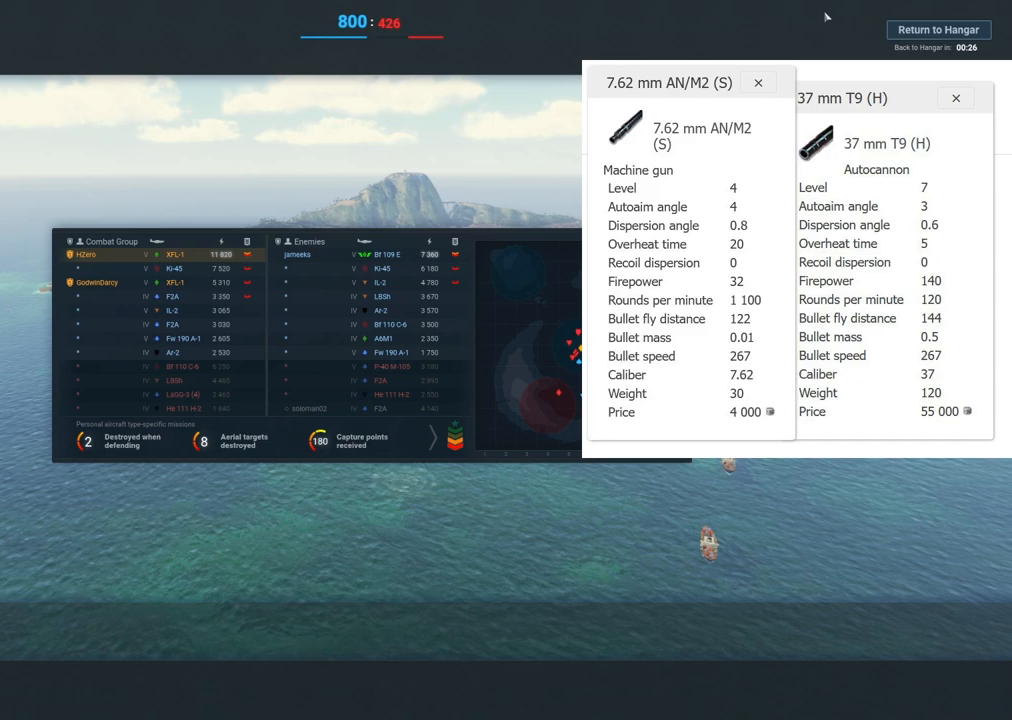
Gameplay with keyboard and mouse; each line is a JSON object with the keys and mouse buttons held at the frame after it. "events" lists presses ("down") and releases ("up") of "1", "2", "3", "4", "5", "a", "alt", "c", "caps_lock", "ctrl", "d", "e", "f", "g", "q", "r", "s", "shift", "space", "t", "tab", "v", "w", "x", "z", "mouse_left", "mouse_wheel" and "mouse_right" between this image and that frame as [ms after this image, input, new state], when the widget could be followed in between. "mouse_left", "mouse_wheel", "mouse_right" = the "left", "wheel", "right" buttons of the "mouse" list. No other keys are recorded. "wheel" means that the mouse wheel is clicked or scrolled. Not read: mouse_move.
{"keys": ["tab"], "mouse": [], "events": []}
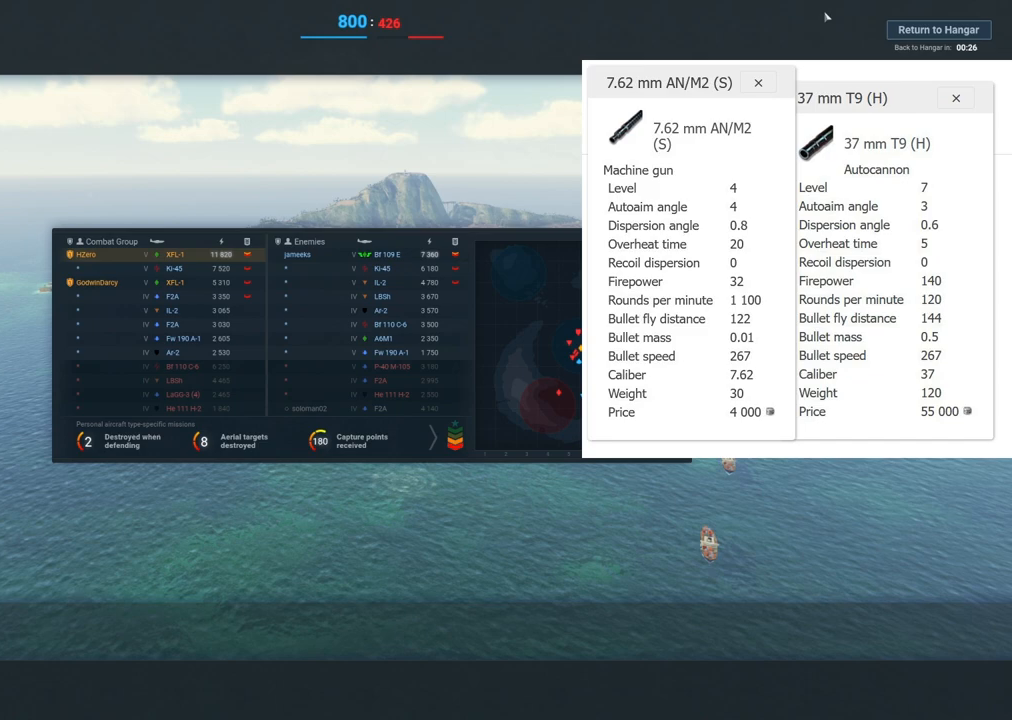
{"keys": ["tab"], "mouse": [], "events": []}
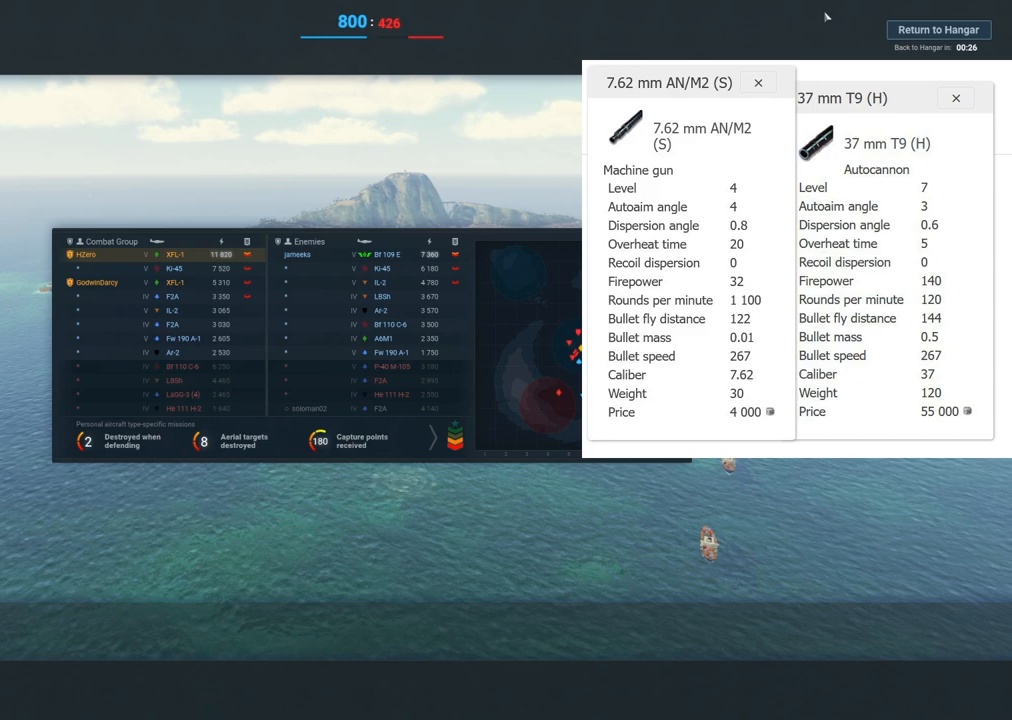
{"keys": ["tab"], "mouse": [], "events": []}
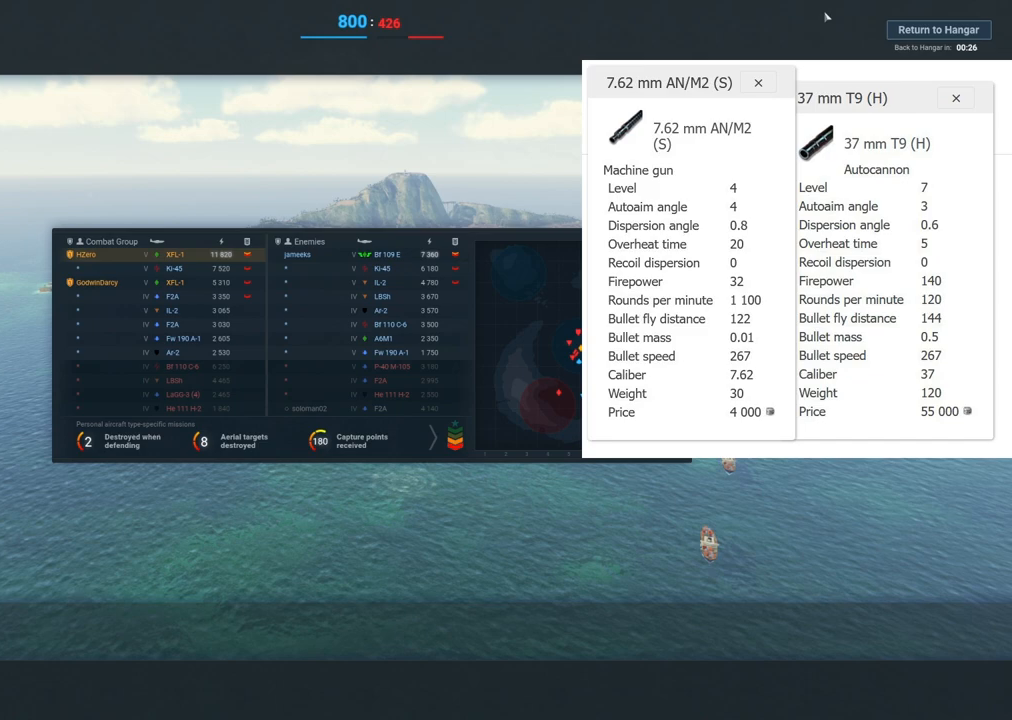
{"keys": ["tab"], "mouse": [], "events": []}
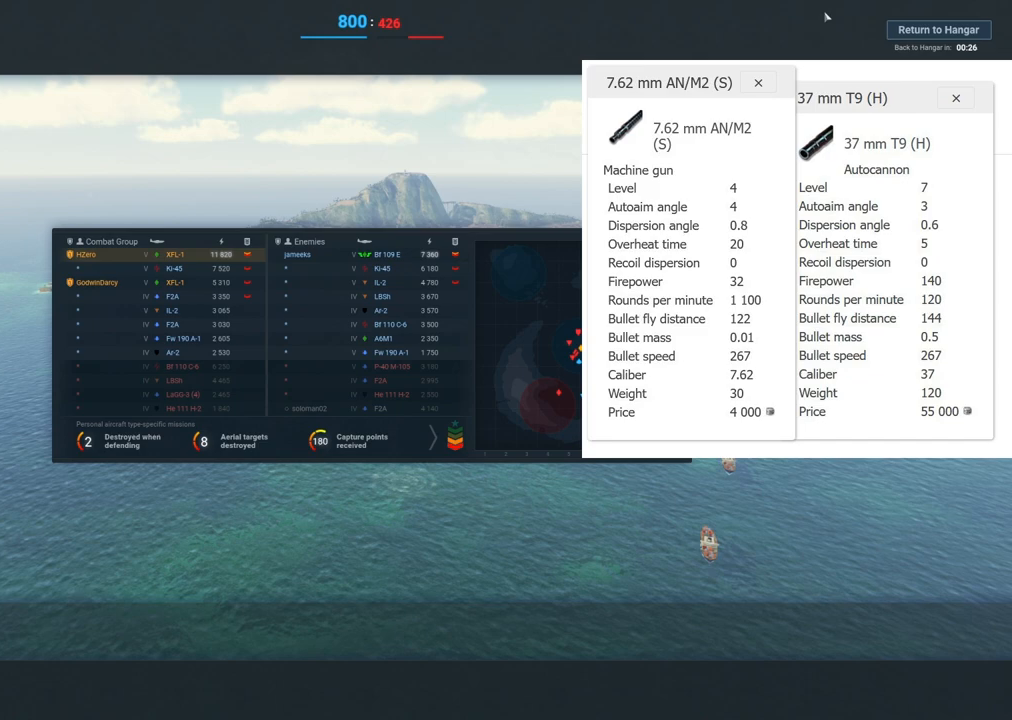
{"keys": ["tab"], "mouse": [], "events": []}
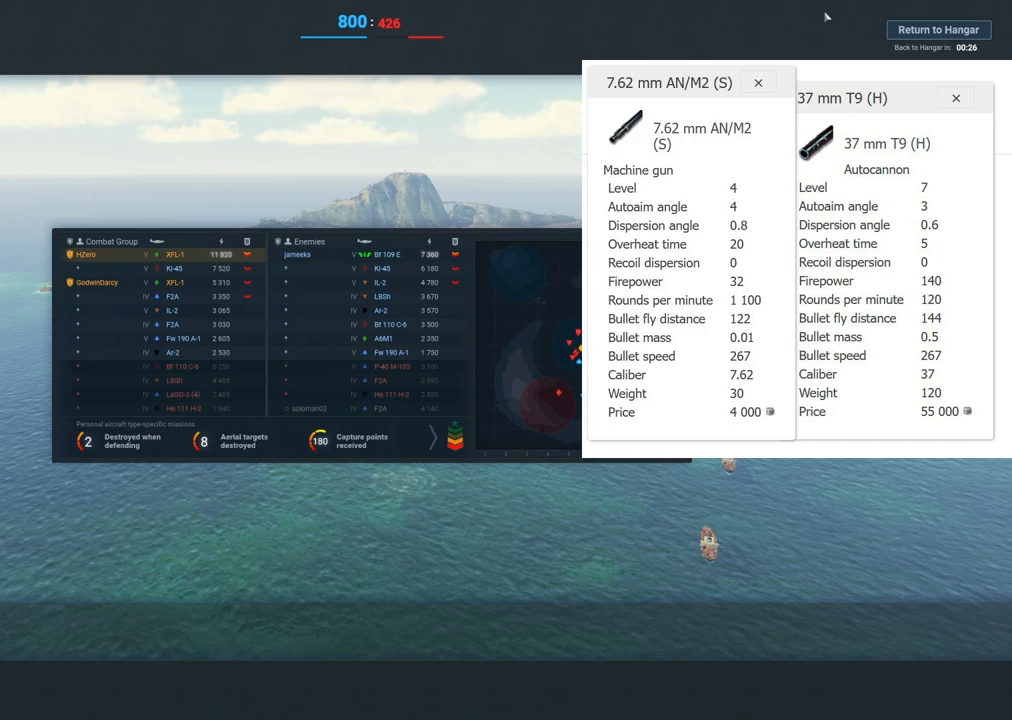
{"keys": ["tab"], "mouse": [], "events": []}
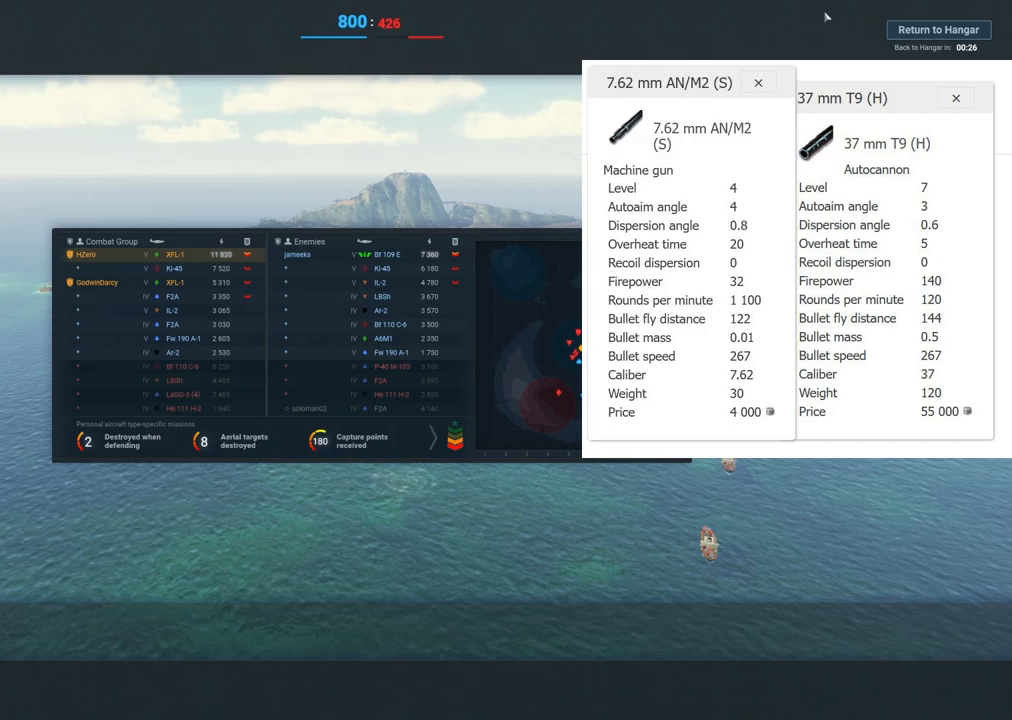
{"keys": [], "mouse": [], "events": [[433, "tab", "up"]]}